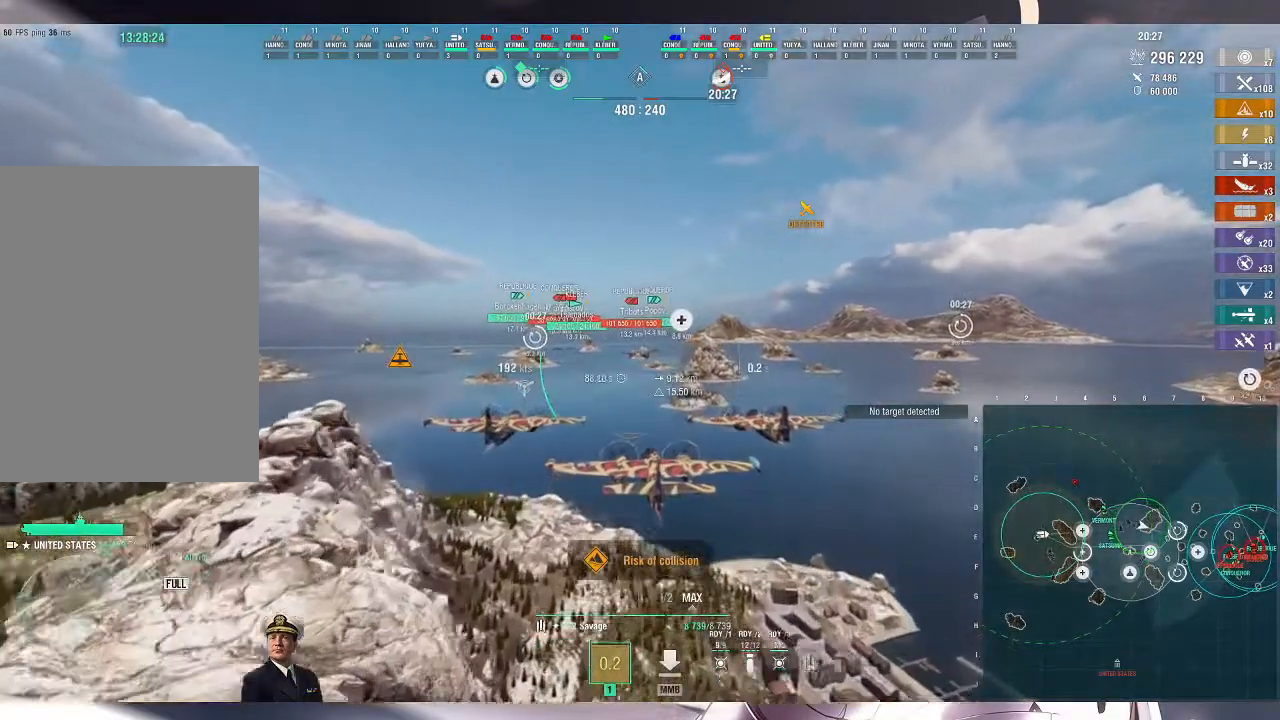
Gameplay with keyboard and mouse; each line is a JSON object with the keys and mouse buttons held at the frame after it. "events" lists presses ("down") and releases ("up") of ".", "/", "0", "1", "2", "3", "4", "5", "6", "7", "8", "9", "a", "alt_l", "alt_r", "b", "backslash", "backspace", "c", "caps_lock", "comma", "ctrl_l", "ctrl_r", "d", "e", "equals", "escape", "f", "f1", "f10", "f11", "f12", "f2", "f3", "f4", "f5", "f6", "f7", "f8", "f9", "g", "h", "i", "j", "k", "l", "lbracket", "m", "minus", "n", "o", "p", "q", "quote", "r", "rbracket", "return", "s", "semicolon", "shift_l", "shift_r", "space", "super", "t", "tab", "tilde", "u", "v", "w", "x", "y", "z", "mouse_left", "mouse_wheel", "mouse_right", "mouse_mb4" and "mouse_mb5" between this image and that frame as [ms after this image, input, new state], when the widget could be followed in between. "mouse_left", "mouse_wheel", "mouse_right", "mouse_mb4", "mouse_mb5" = the "left", "wheel", "right", "mb4", "mb5" buttons of the "mouse" list. No other keys are recorded. "wheel" means that the mouse wheel is clicked or scrolled. Not read: mouse_move.
{"keys": ["w"], "mouse": [], "events": []}
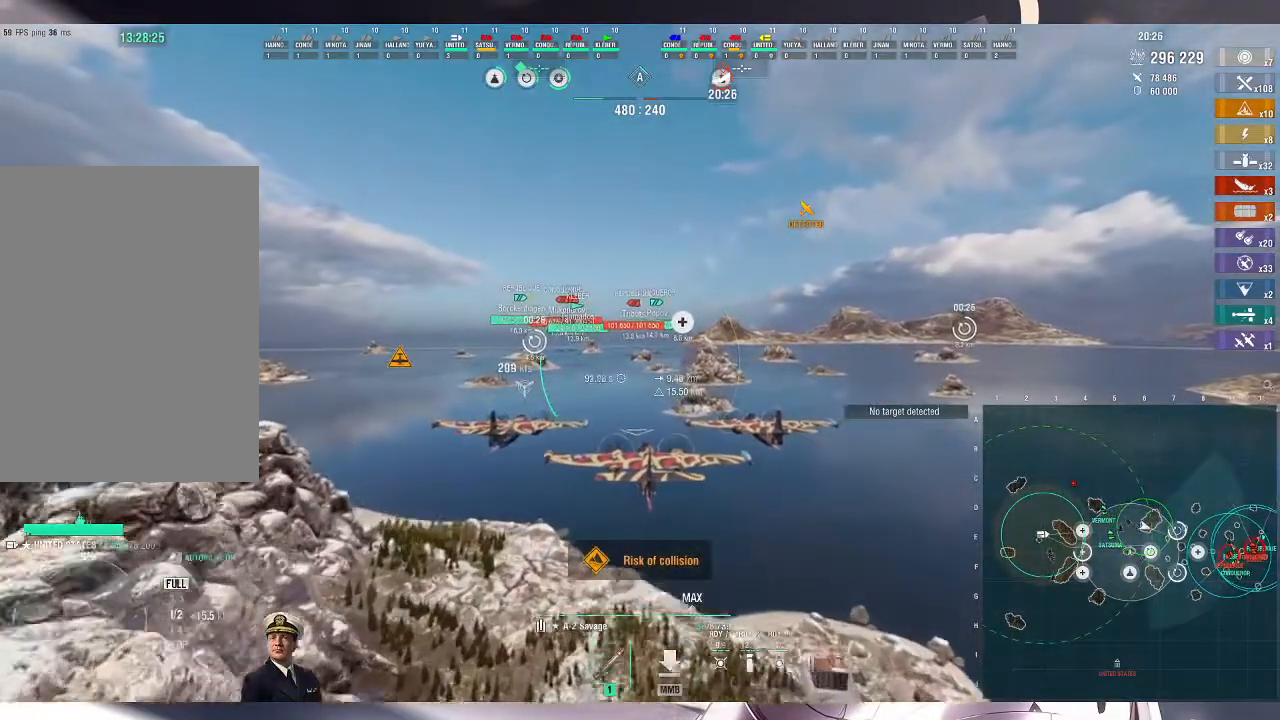
{"keys": ["w"], "mouse": [], "events": []}
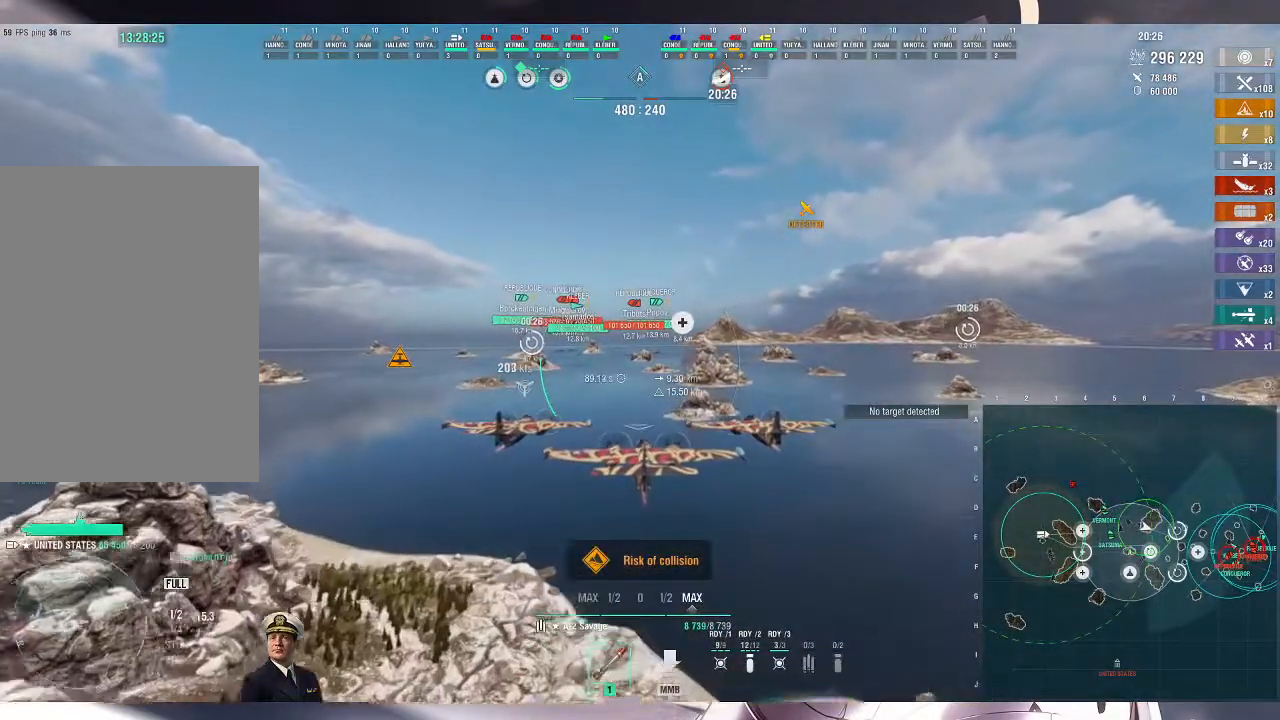
{"keys": ["w"], "mouse": [], "events": []}
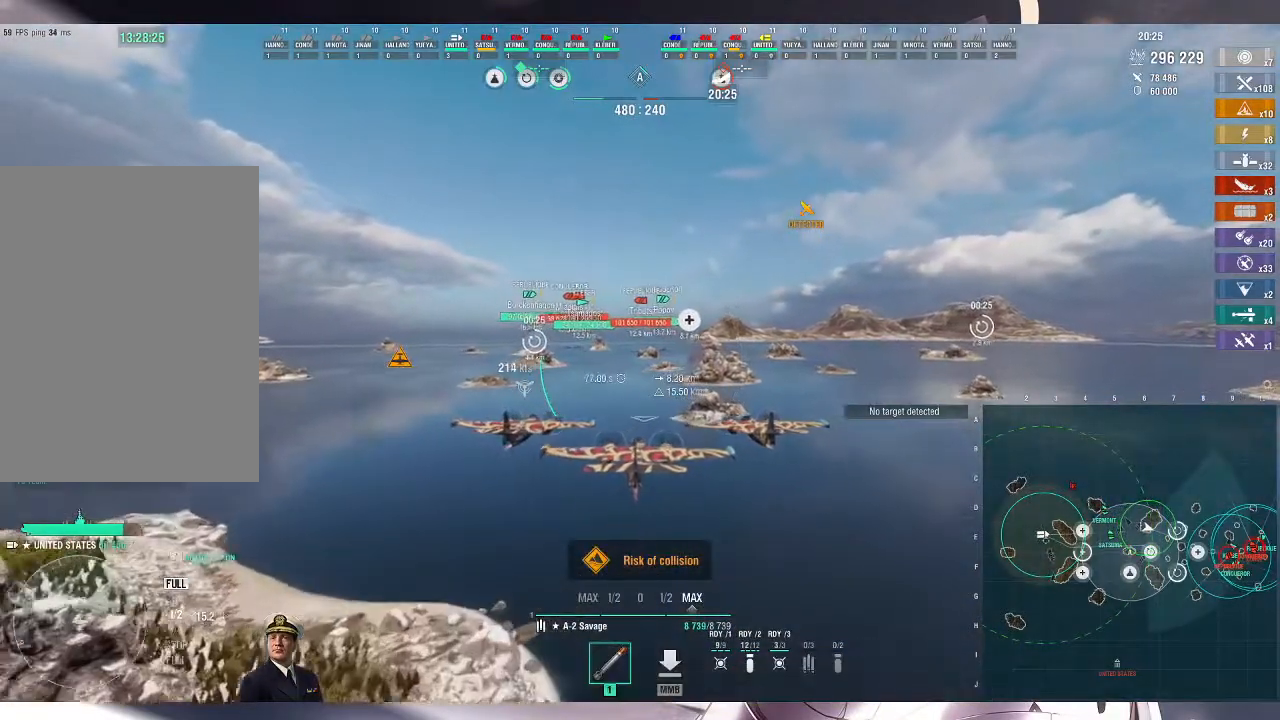
{"keys": ["w"], "mouse": [], "events": []}
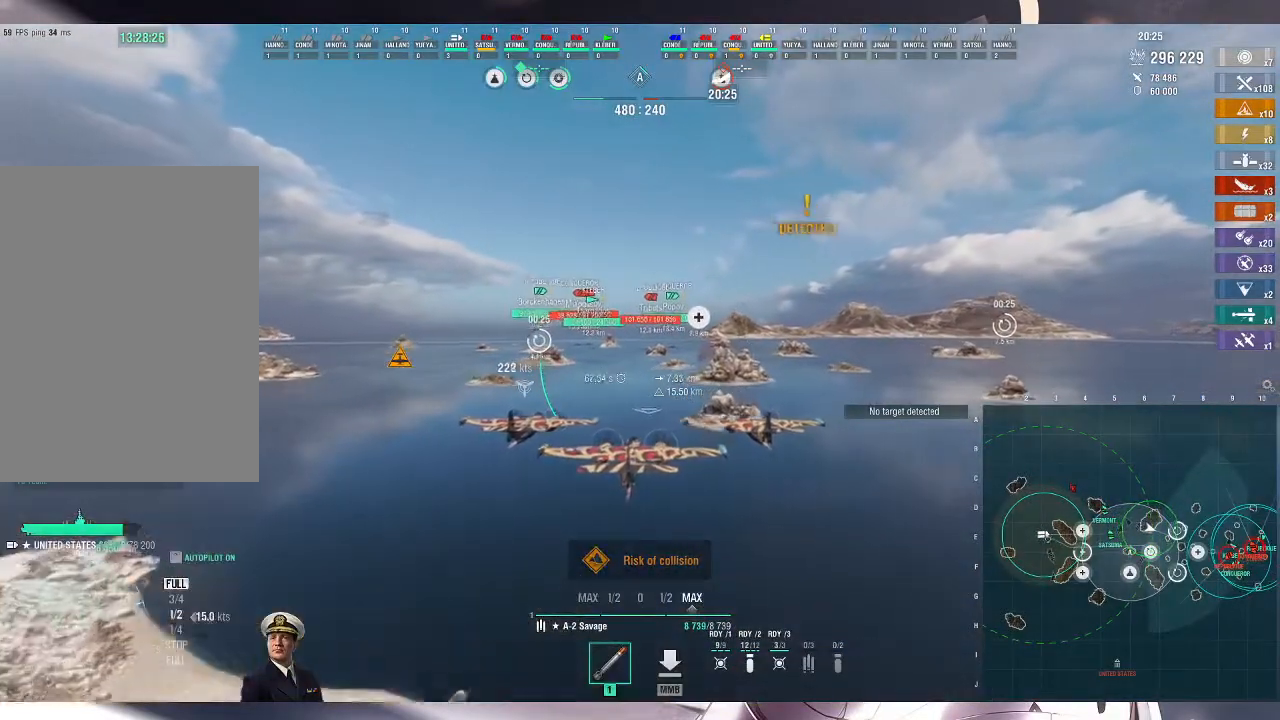
{"keys": ["w"], "mouse": [], "events": []}
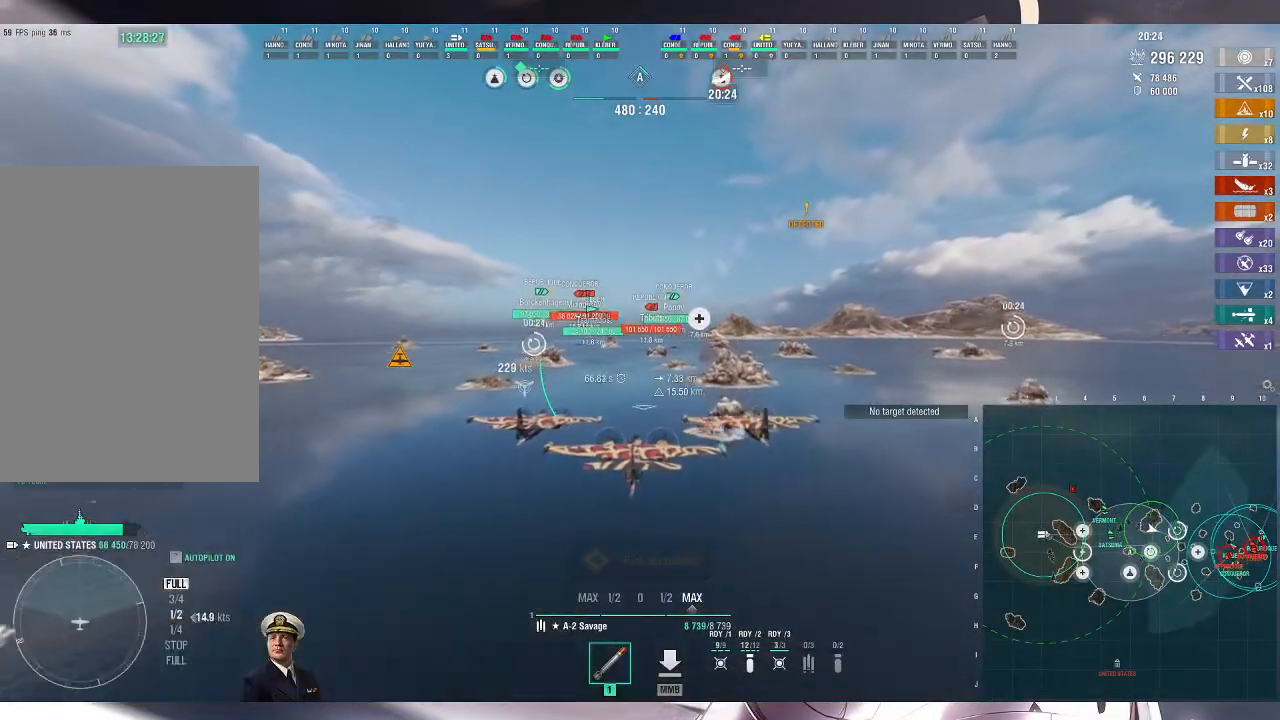
{"keys": ["w"], "mouse": [], "events": []}
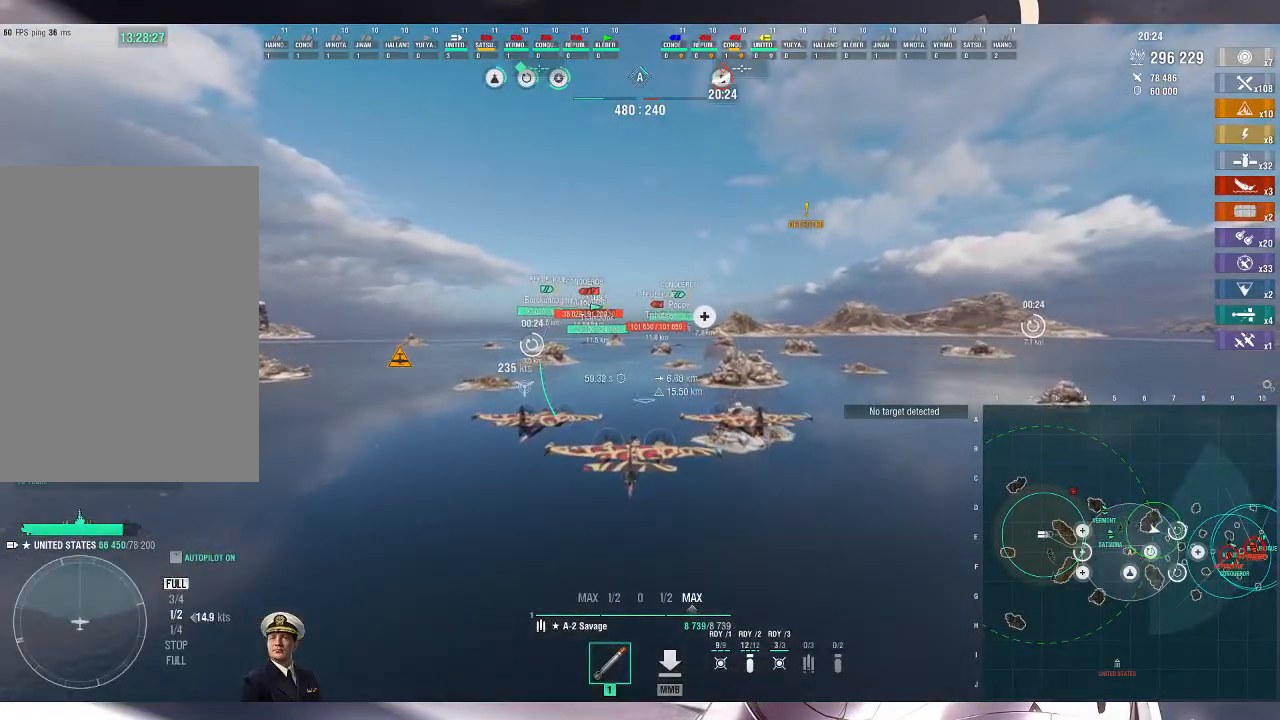
{"keys": ["w"], "mouse": [], "events": []}
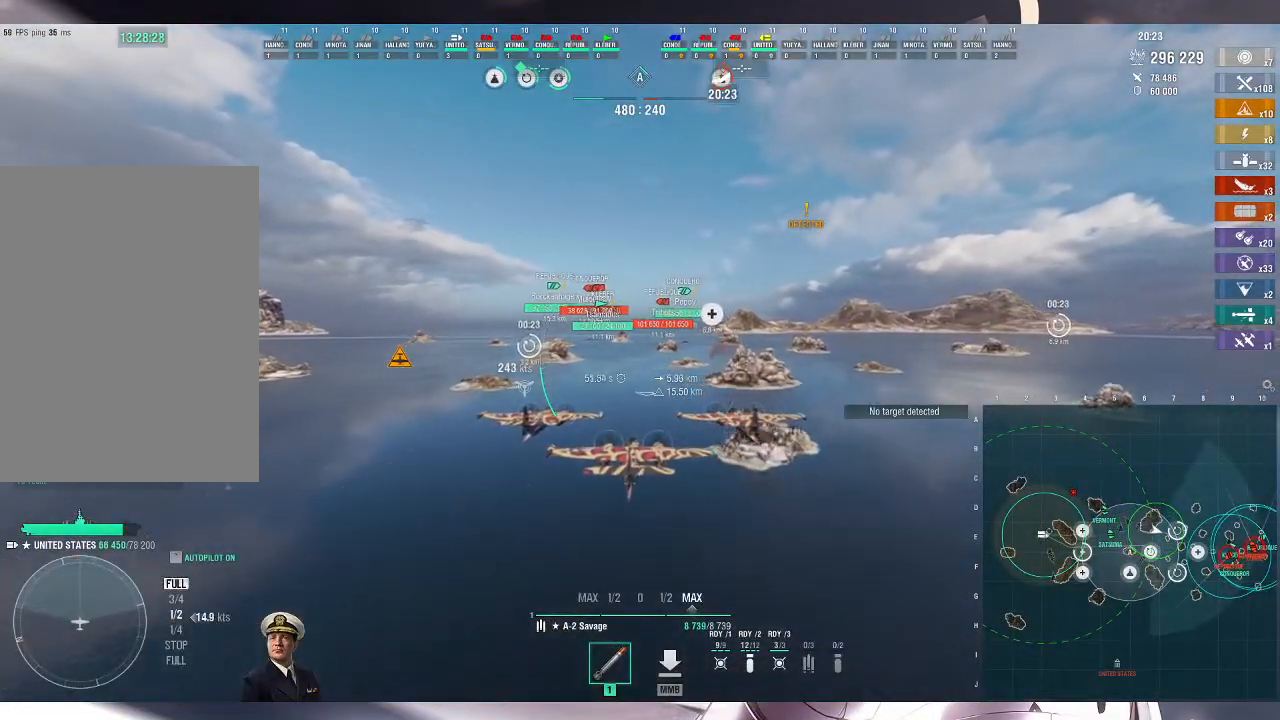
{"keys": ["w"], "mouse": [], "events": []}
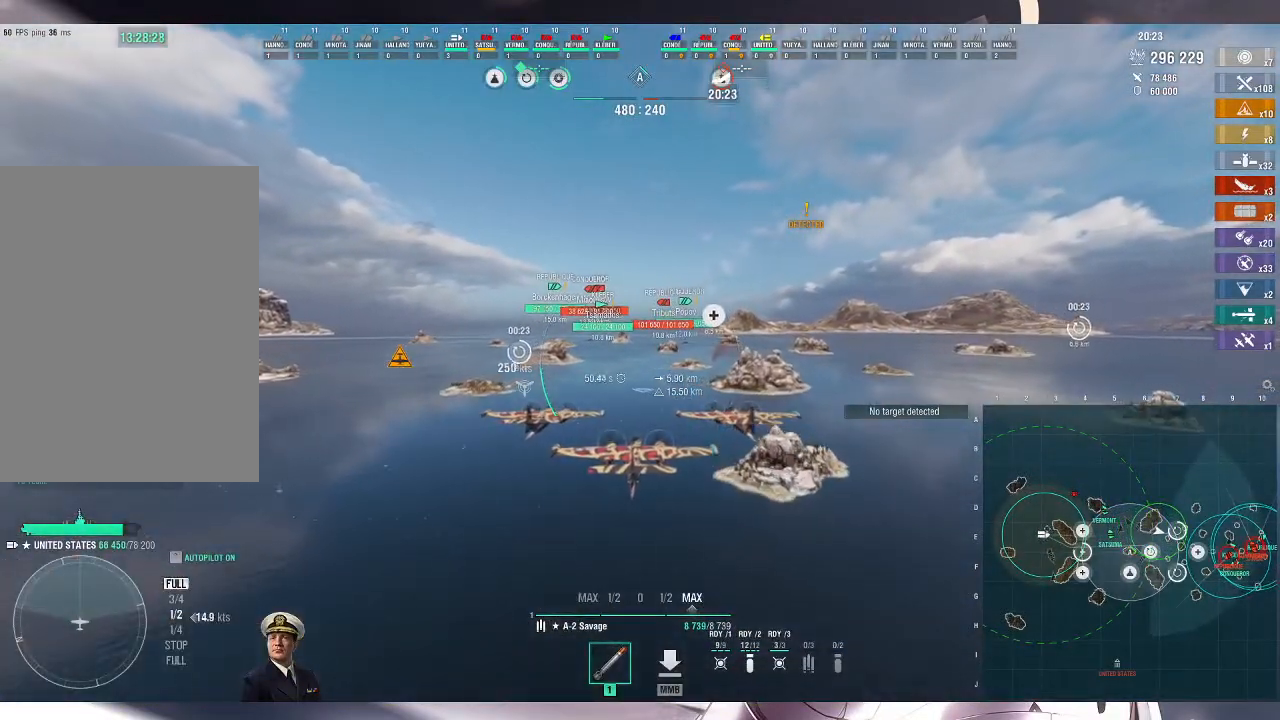
{"keys": ["a", "w"], "mouse": [], "events": [[500, "a", "down"]]}
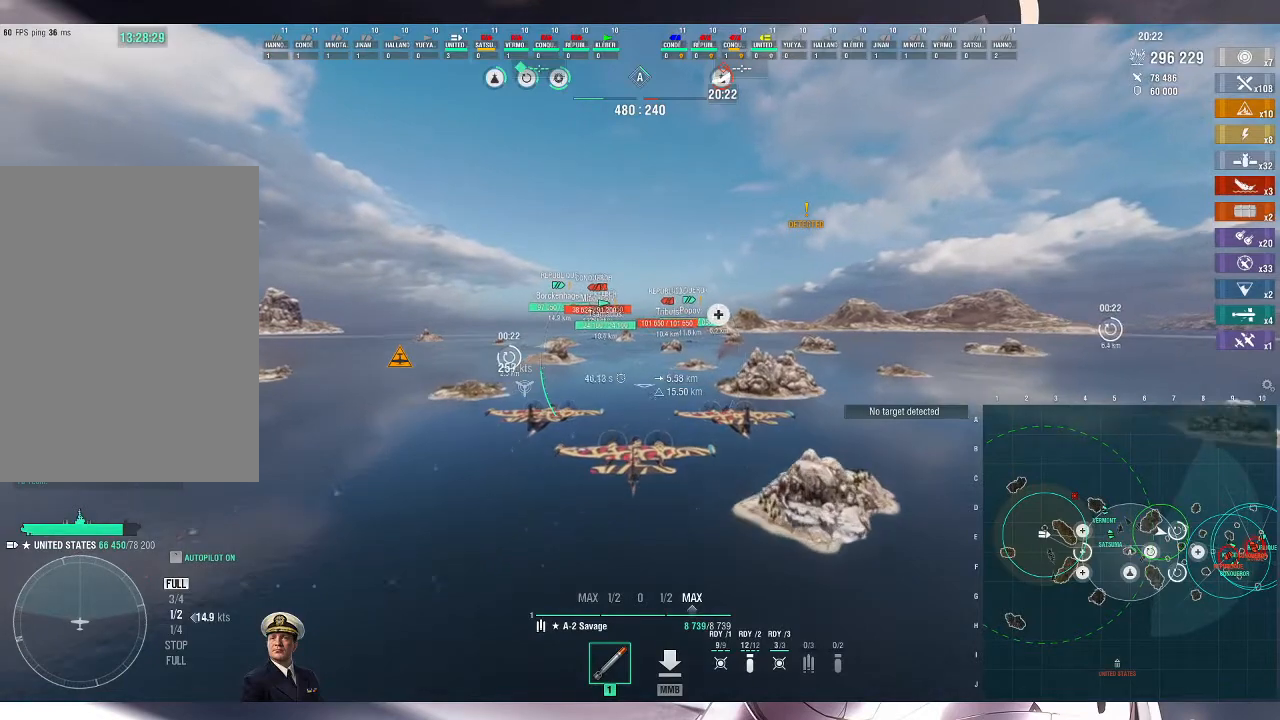
{"keys": ["a", "w"], "mouse": [], "events": []}
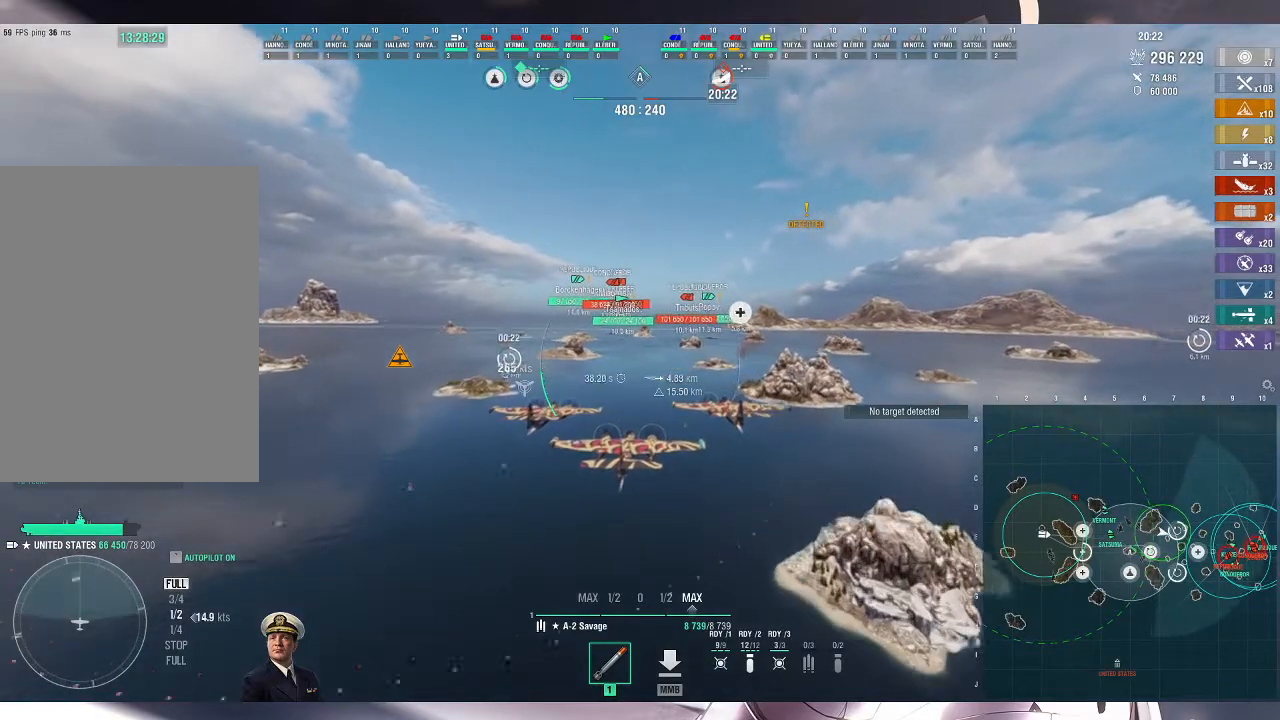
{"keys": ["a", "w"], "mouse": [], "events": []}
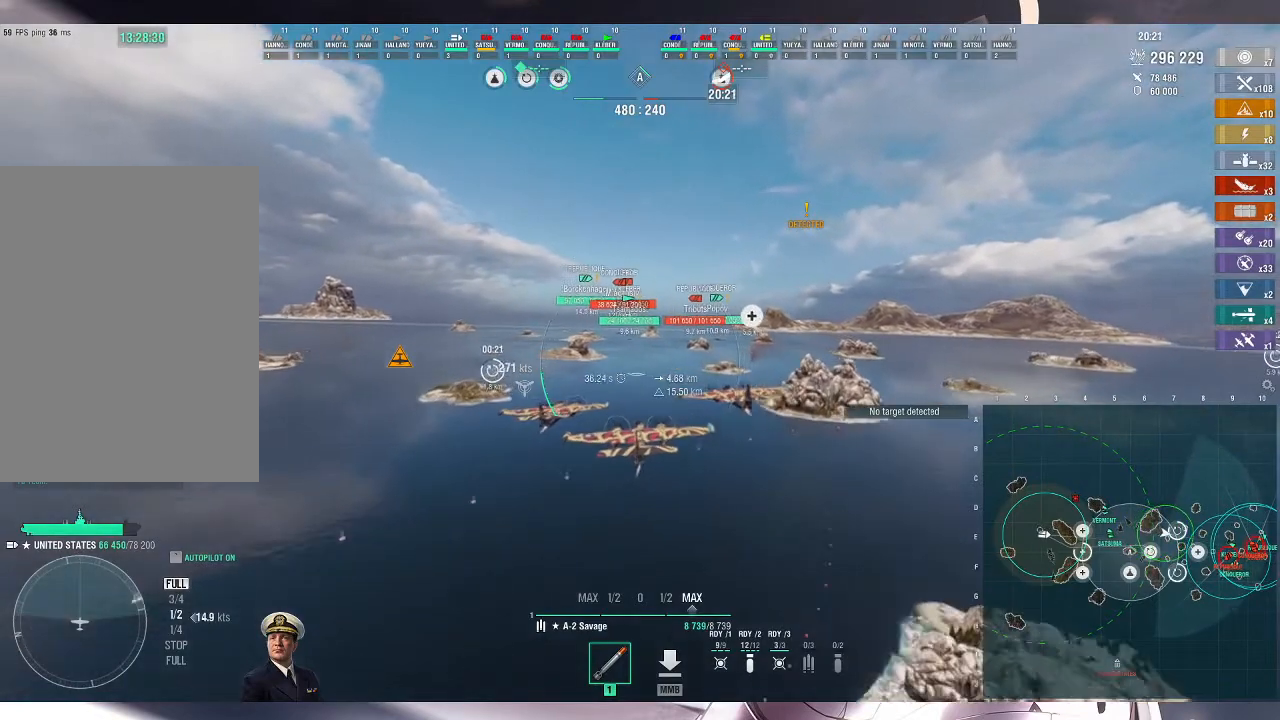
{"keys": ["a", "w"], "mouse": [], "events": []}
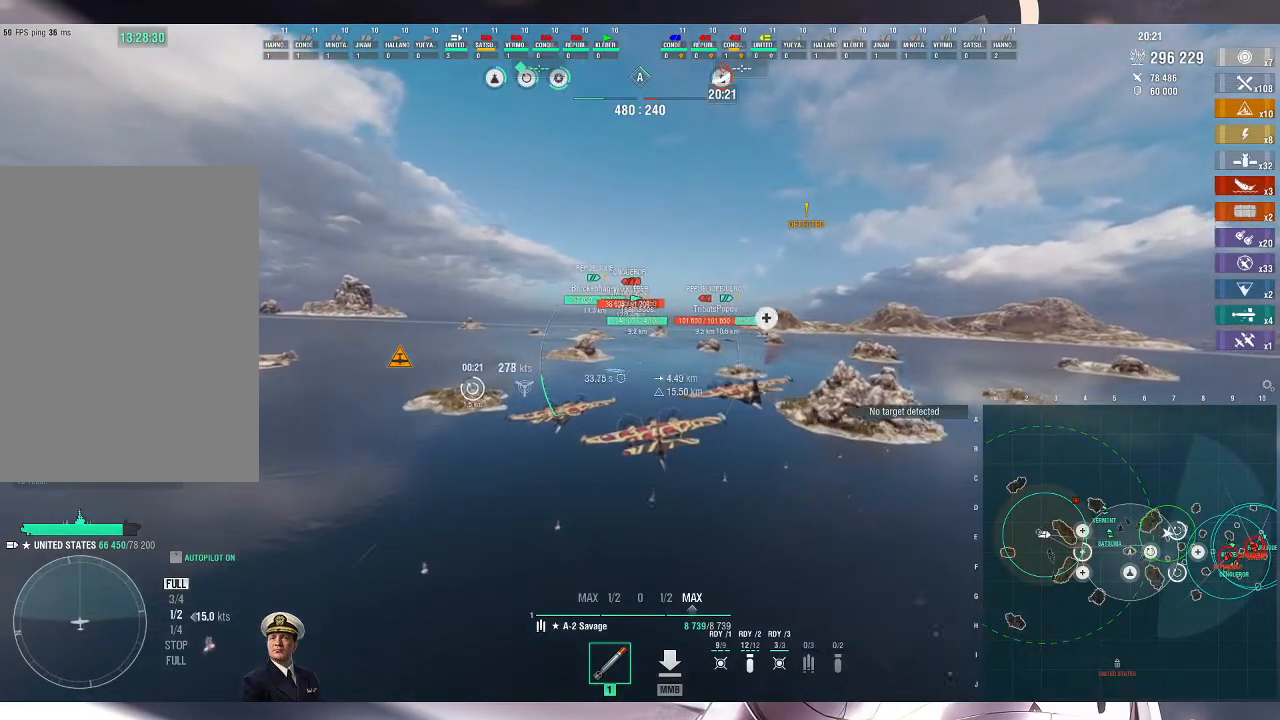
{"keys": ["a", "w"], "mouse": [], "events": []}
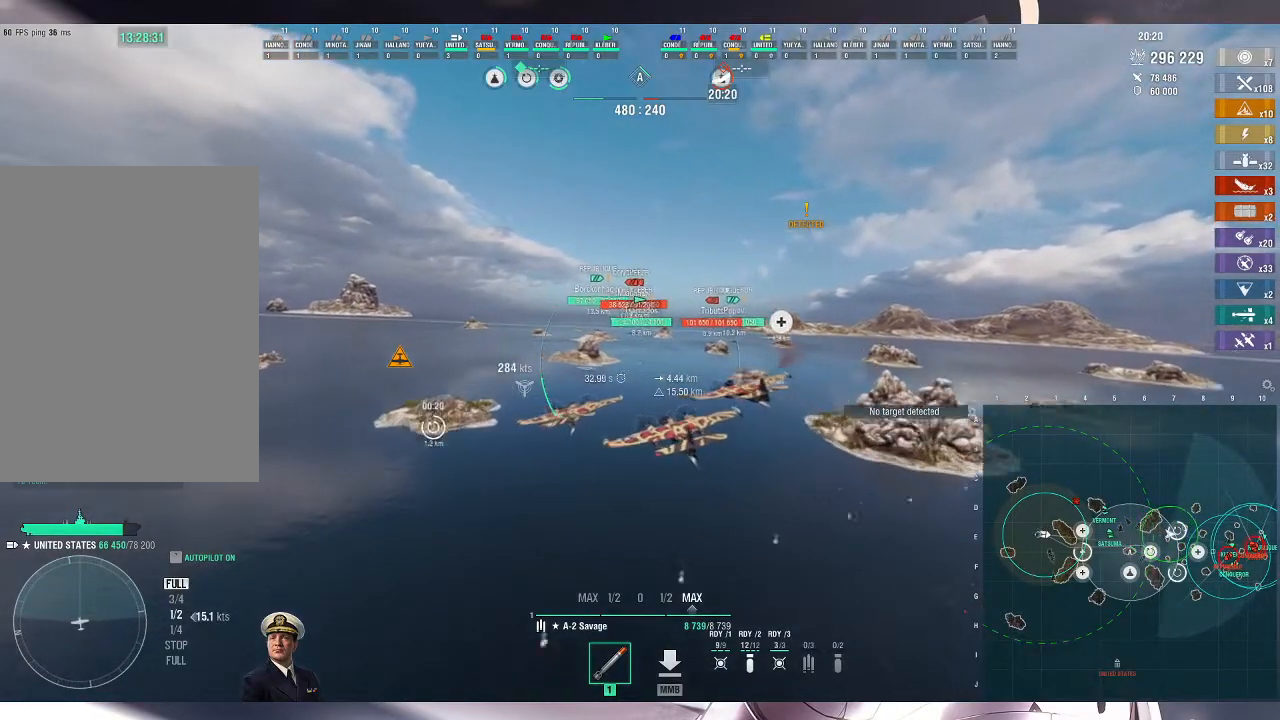
{"keys": ["a", "w"], "mouse": [], "events": []}
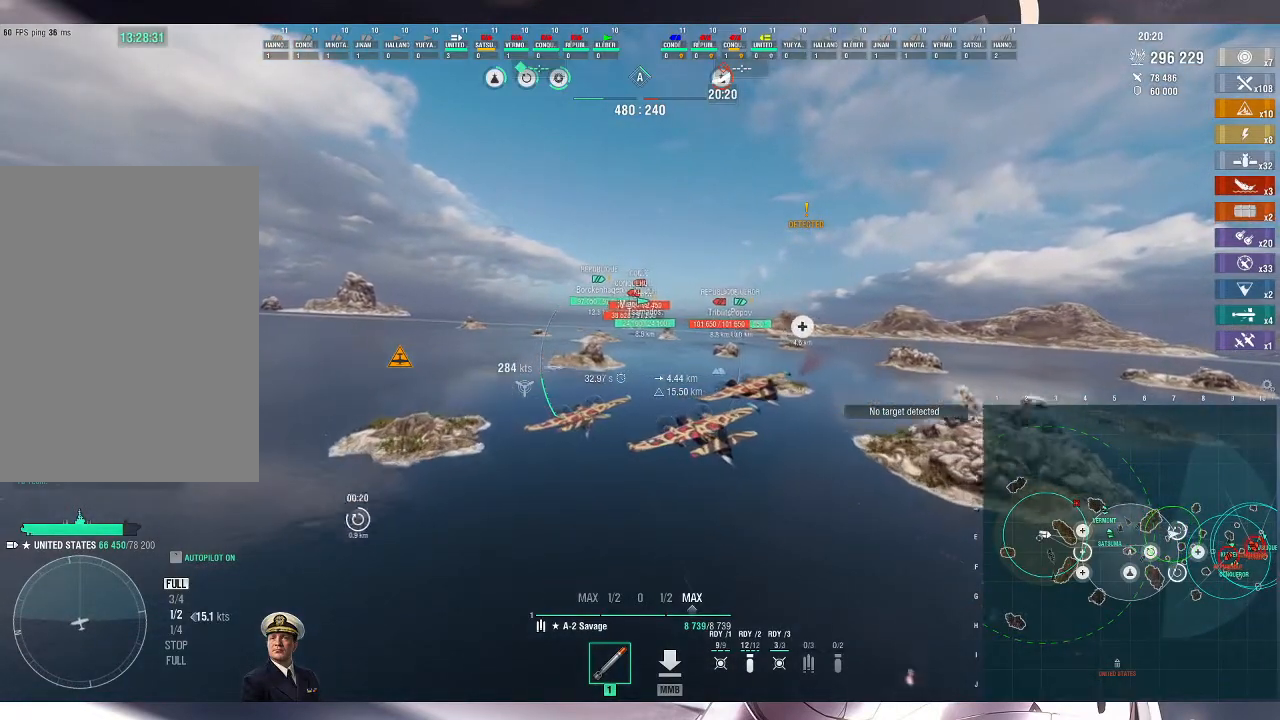
{"keys": ["d", "w"], "mouse": [], "events": [[67, "a", "up"], [267, "d", "down"]]}
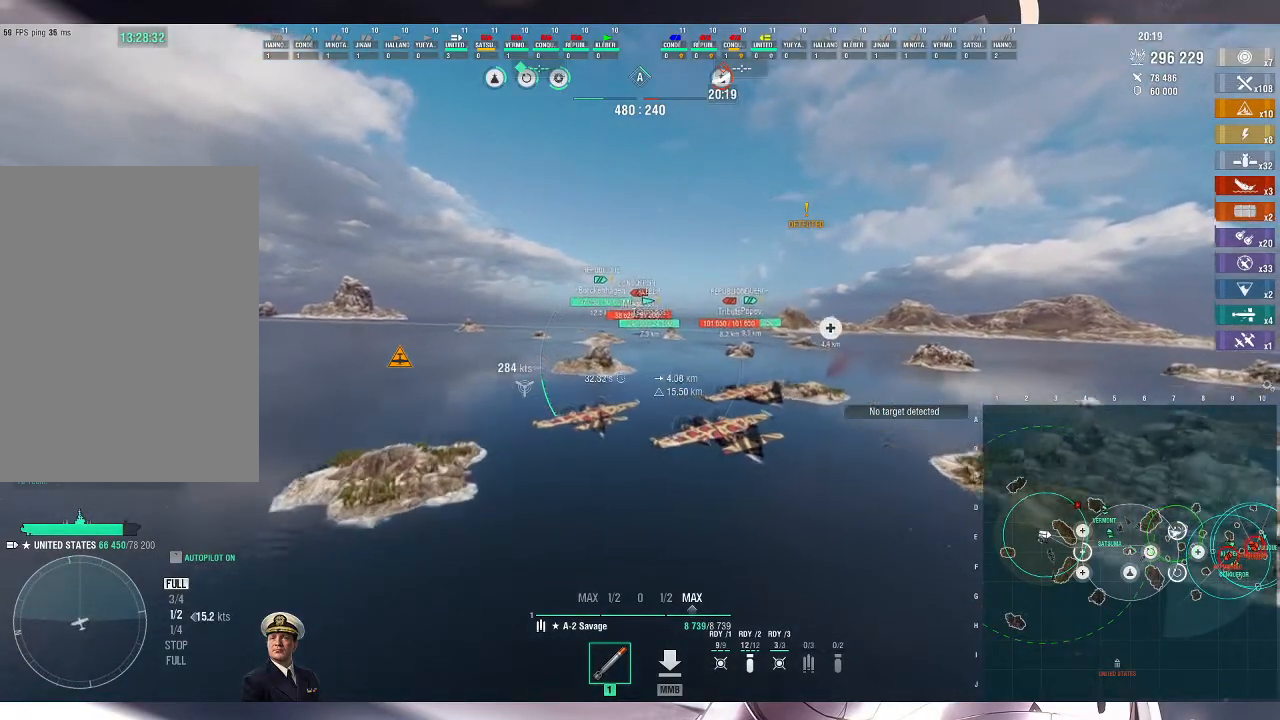
{"keys": ["d", "w"], "mouse": [], "events": []}
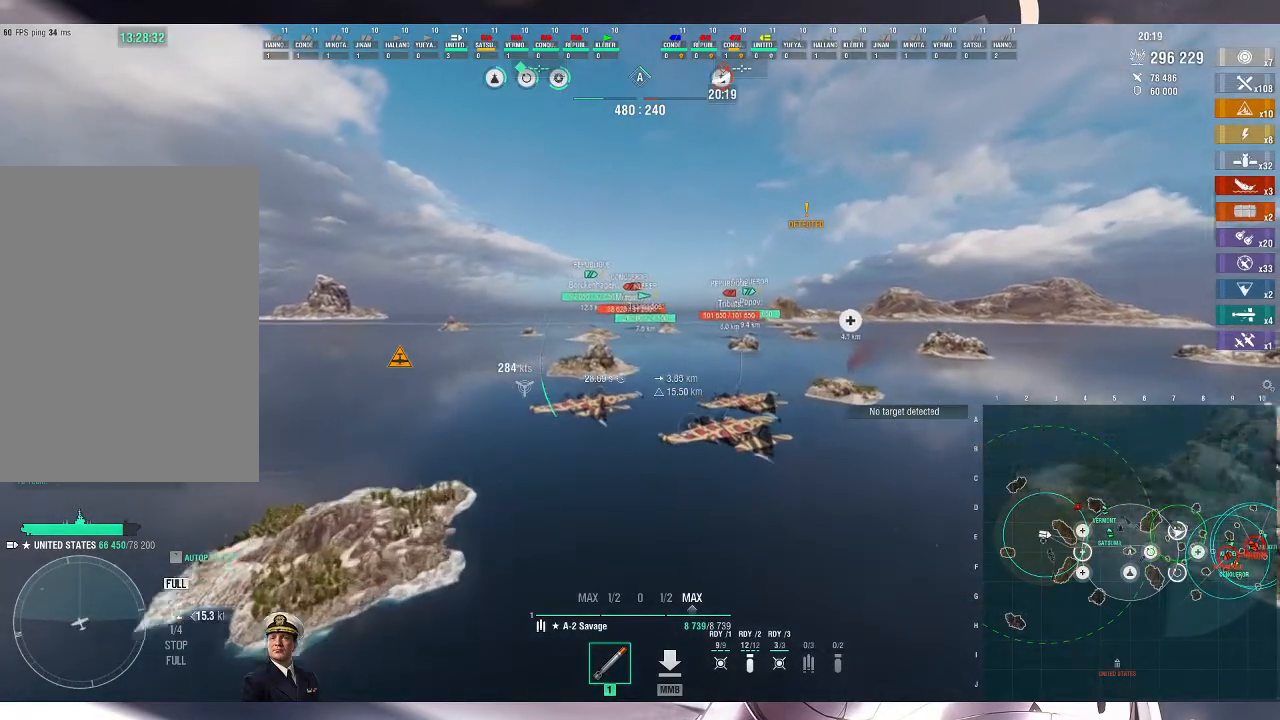
{"keys": ["a", "w"], "mouse": [], "events": [[233, "d", "up"], [400, "a", "down"]]}
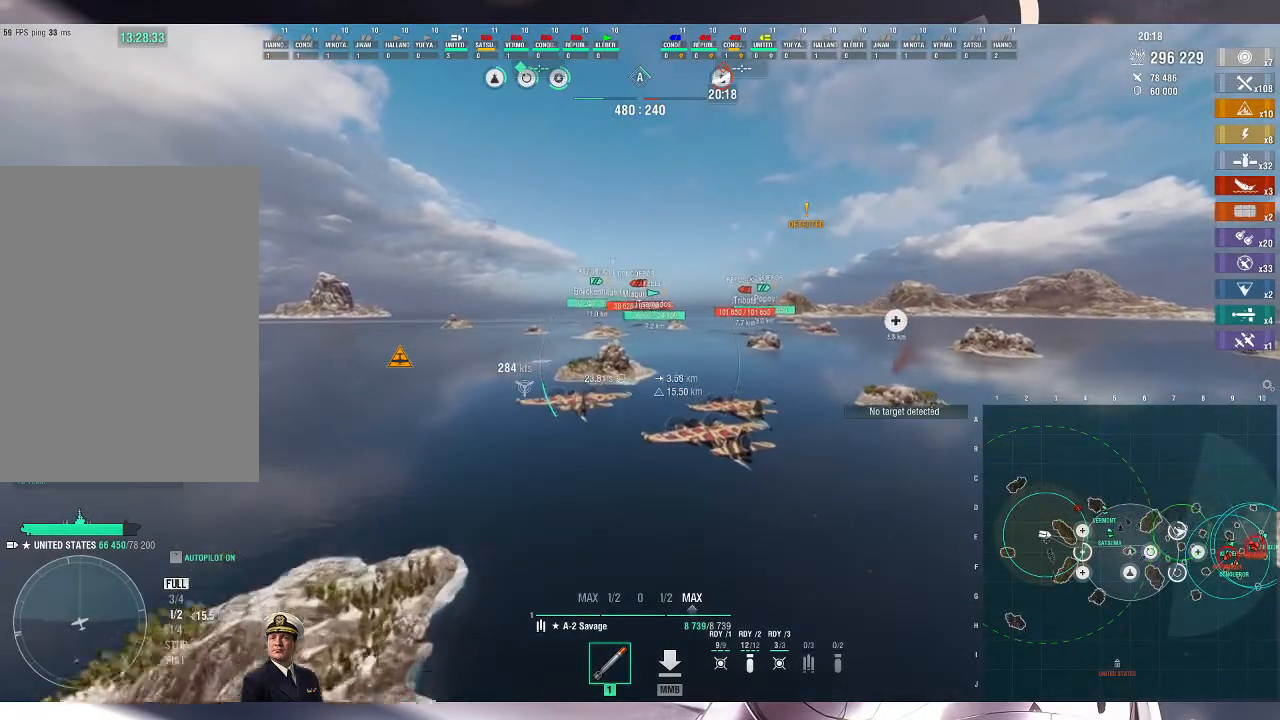
{"keys": ["w"], "mouse": [], "events": [[233, "a", "up"]]}
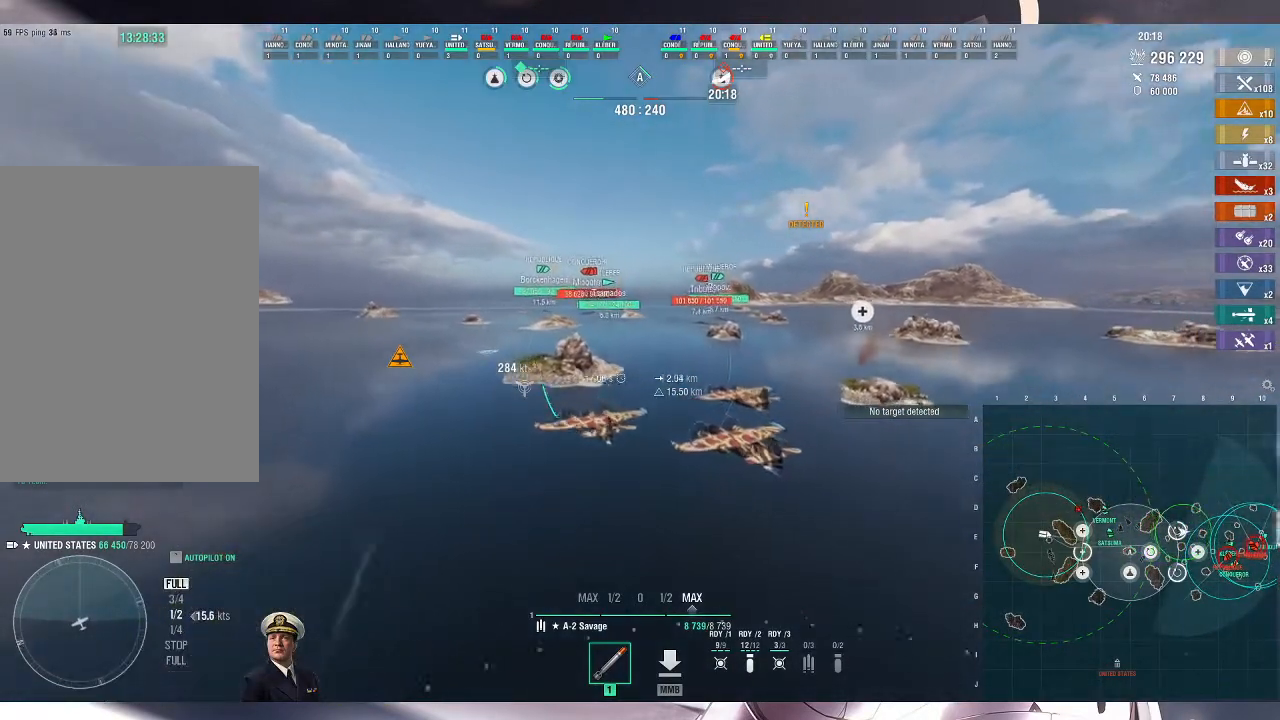
{"keys": ["d", "w"], "mouse": [], "events": [[367, "d", "down"]]}
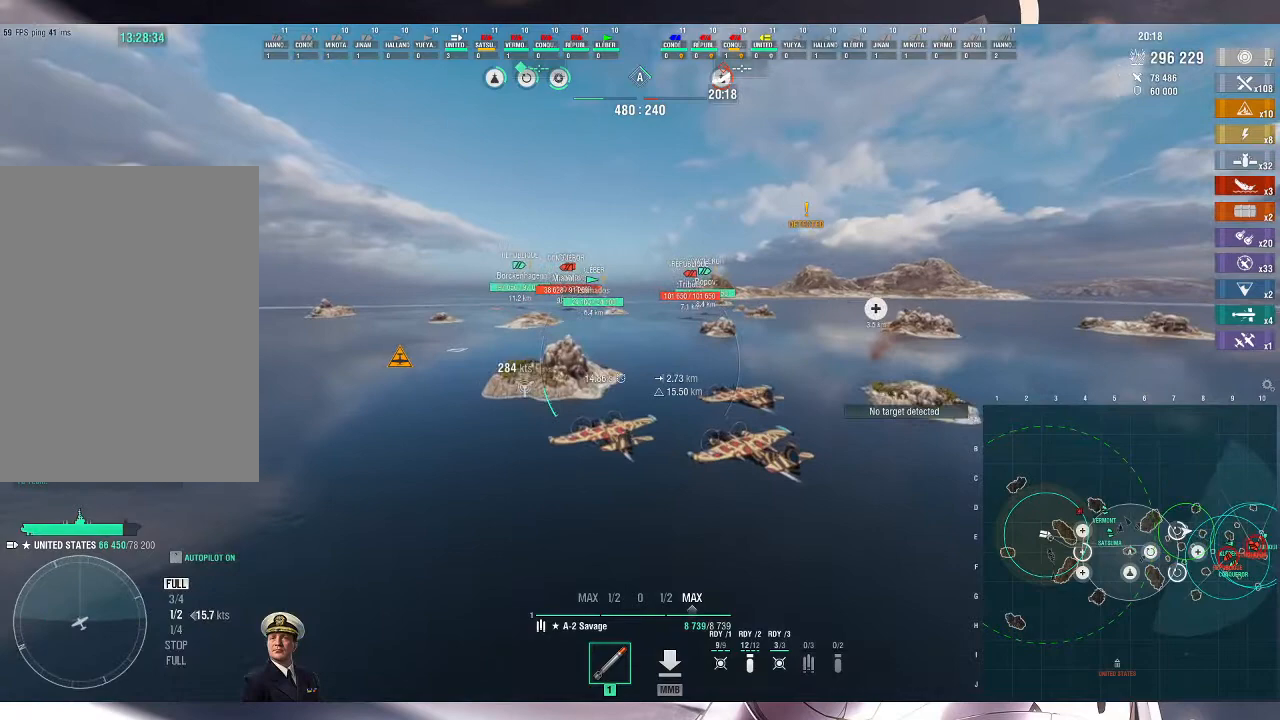
{"keys": ["d"], "mouse": [], "events": [[33, "w", "up"], [133, "d", "up"], [233, "d", "down"]]}
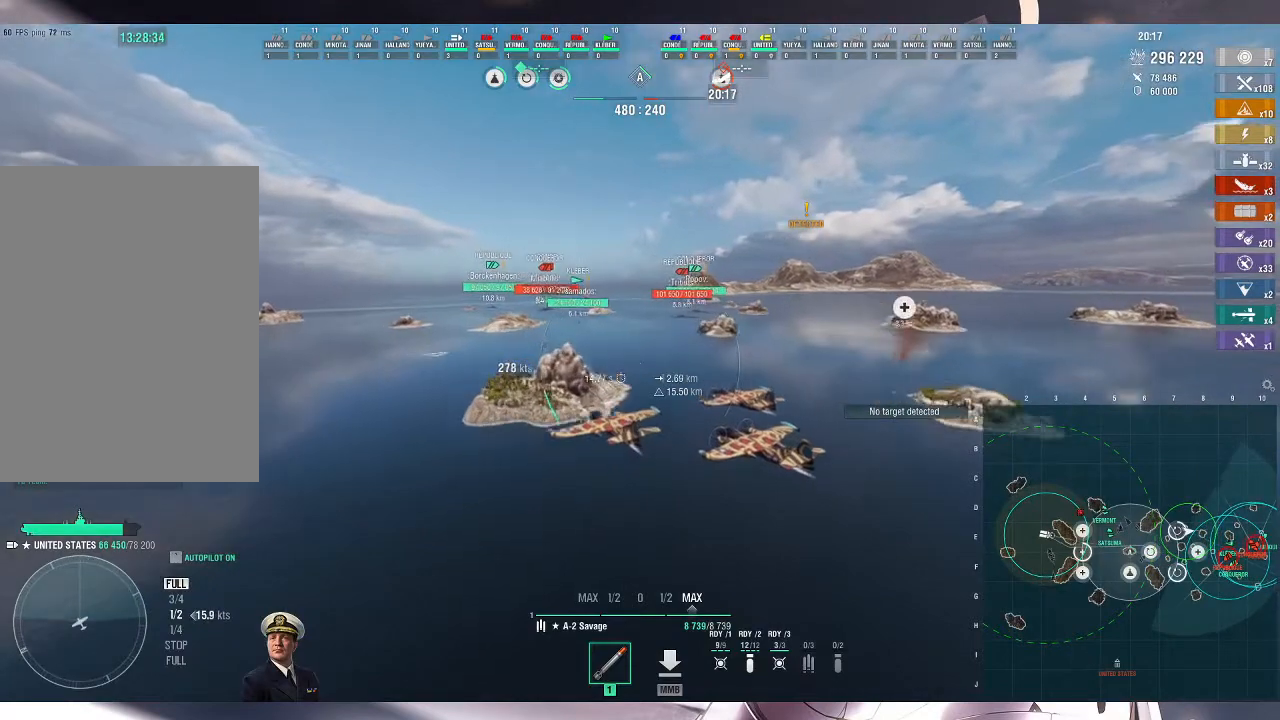
{"keys": ["d"], "mouse": [], "events": []}
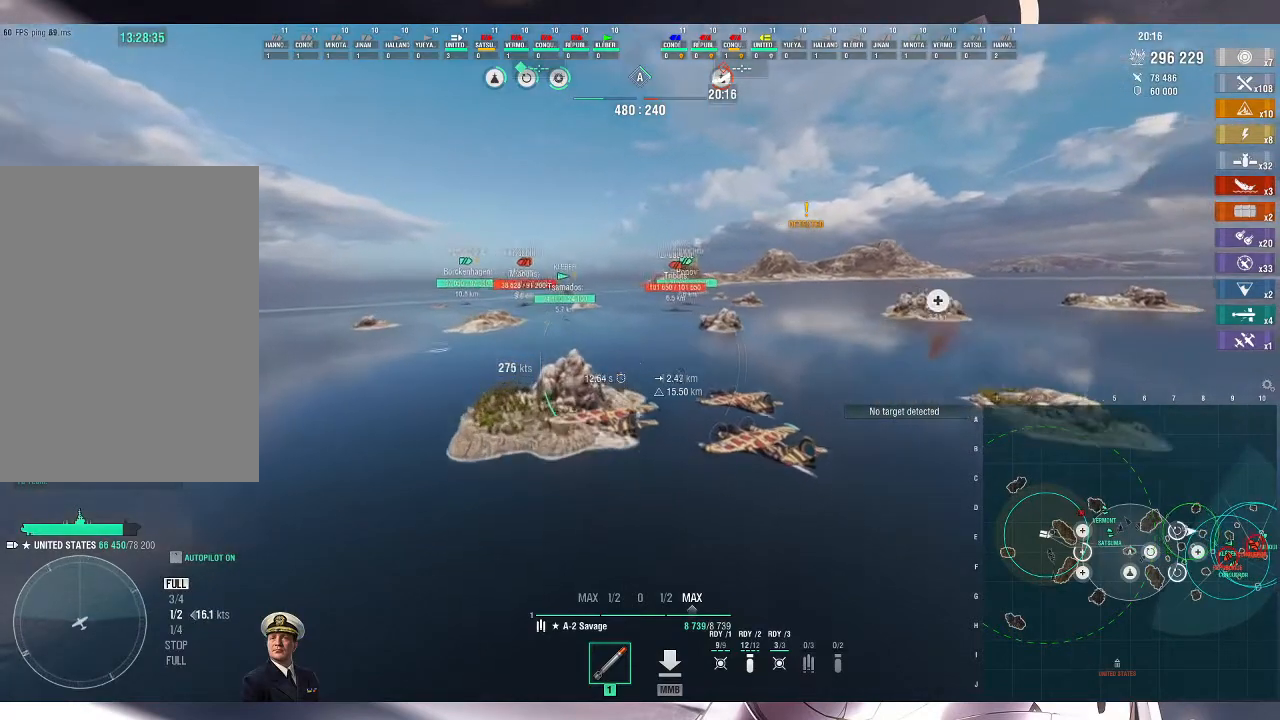
{"keys": ["d"], "mouse": [], "events": []}
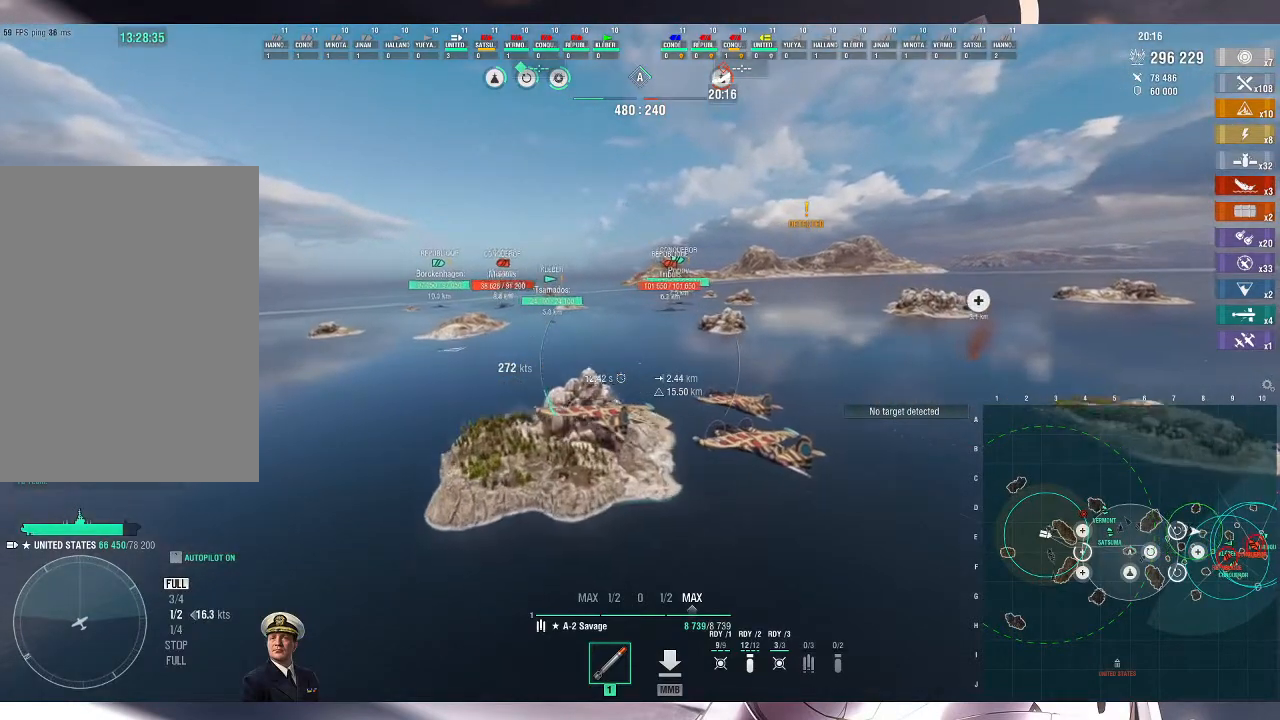
{"keys": ["d"], "mouse": [], "events": []}
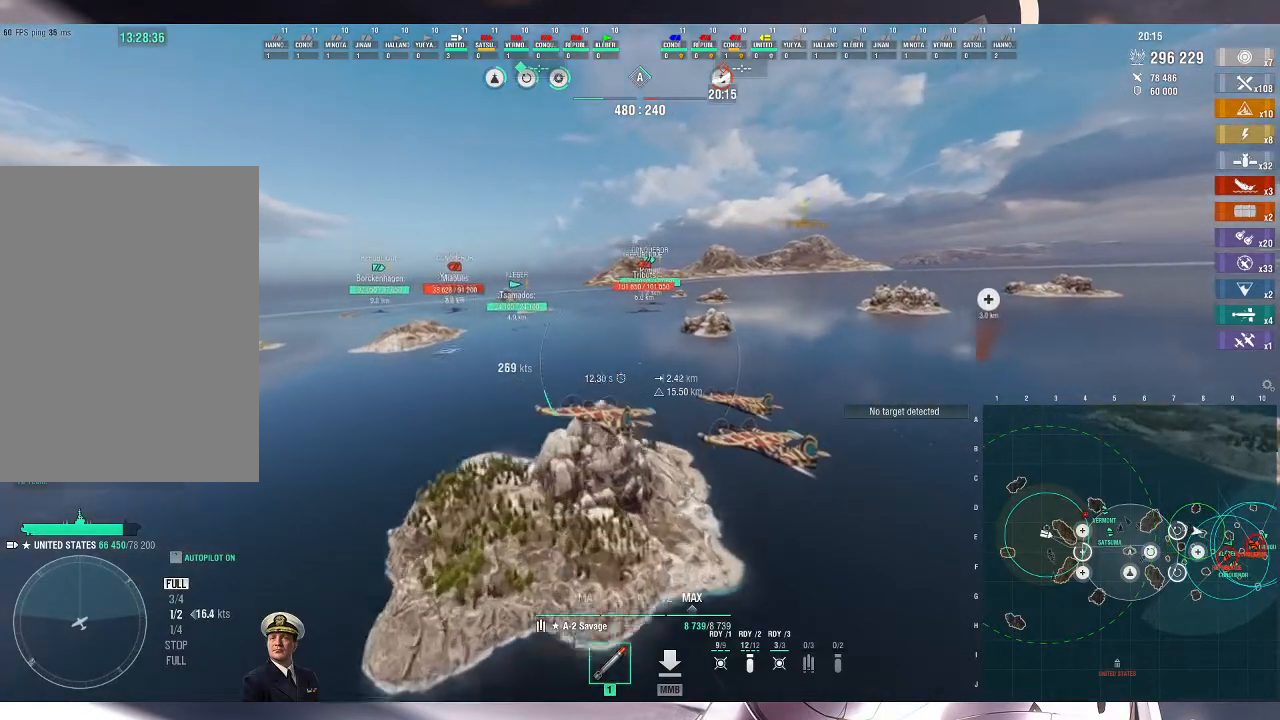
{"keys": ["d"], "mouse": [], "events": []}